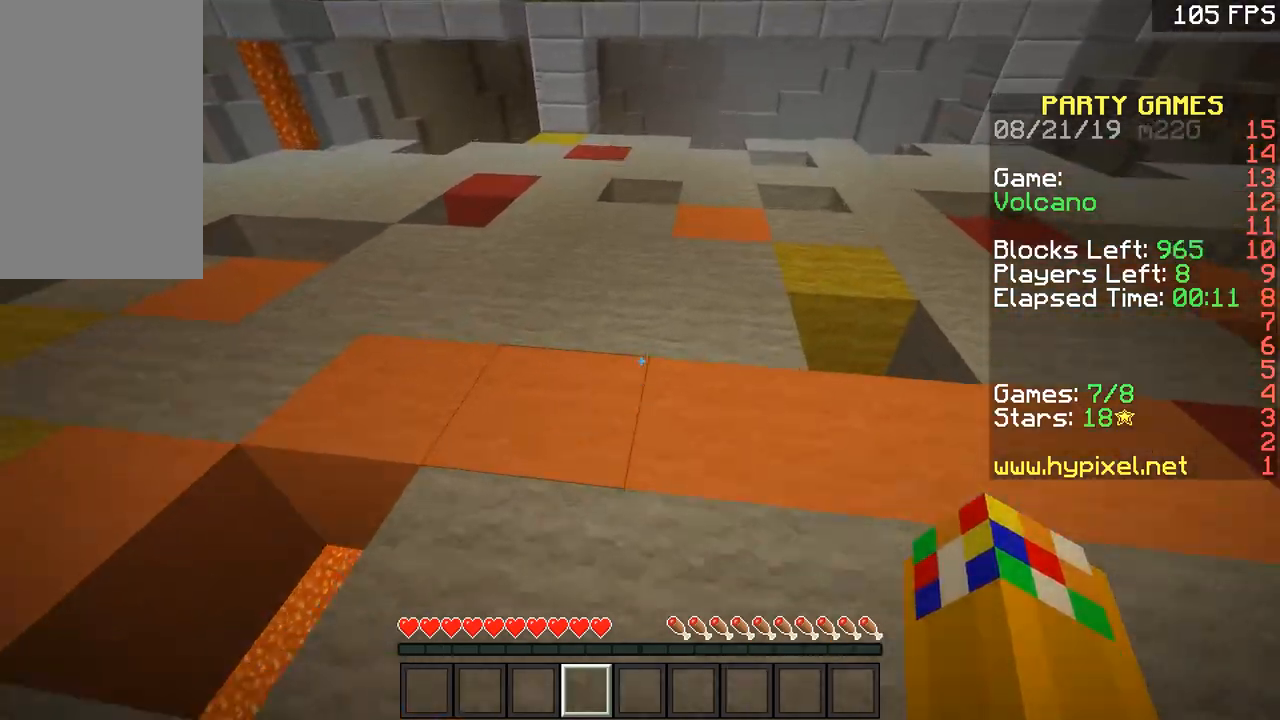
Gameplay with keyboard and mouse; each line is a JSON object with the keys and mouse buttons held at the frame after it. "events" lists presses ("down") and releases ("up") of "a", "d", "s", "space", "w", "mouse_left" and "mouse_right" between this image and that frame as [ms after this image, input, new state], when the widget could be followed in between. "mouse_left", "mouse_right" = the "left", "right" buttons of the "mouse" list. No other keys are recorded. Fast repeated clicks can show as one long hold. Mouse movement is not recorded.
{"keys": ["w"], "mouse": [], "events": [[50, "a", "down"], [50, "space", "down"], [134, "space", "up"], [401, "a", "up"], [401, "d", "down"], [501, "d", "up"]]}
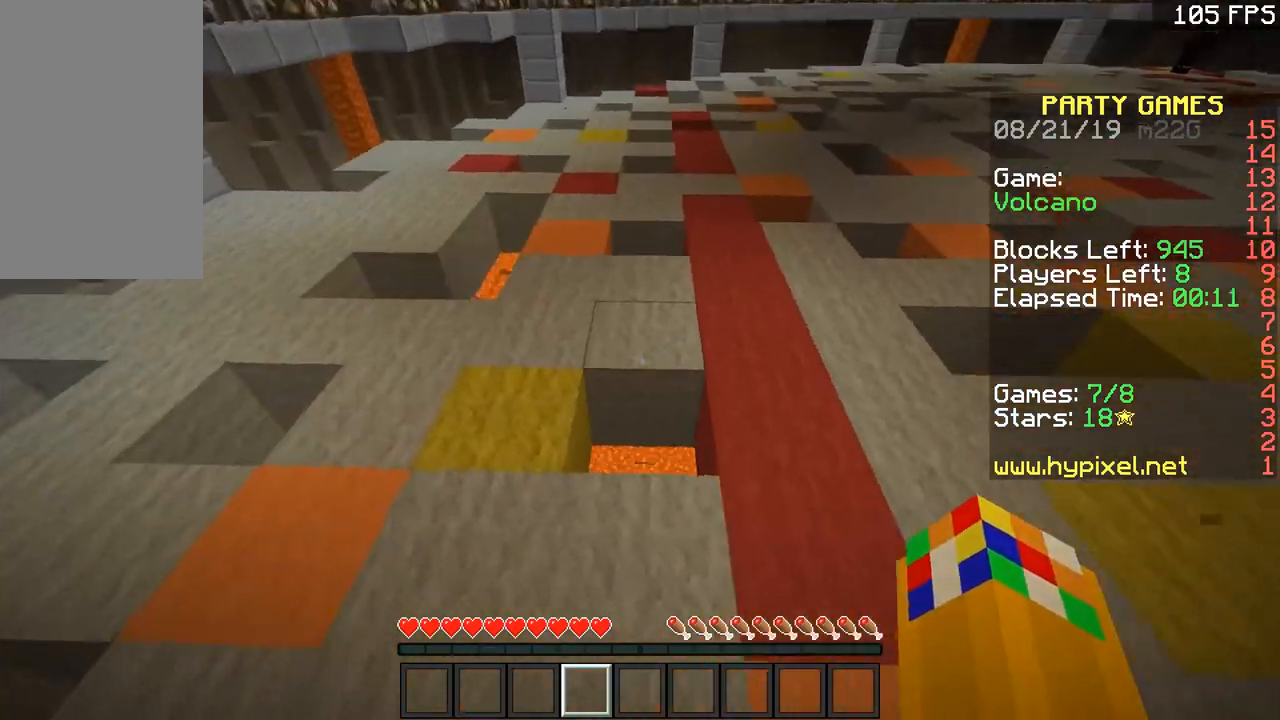
{"keys": ["d", "w"], "mouse": [], "events": [[100, "a", "down"], [183, "a", "up"], [250, "space", "down"], [350, "space", "up"], [400, "d", "down"]]}
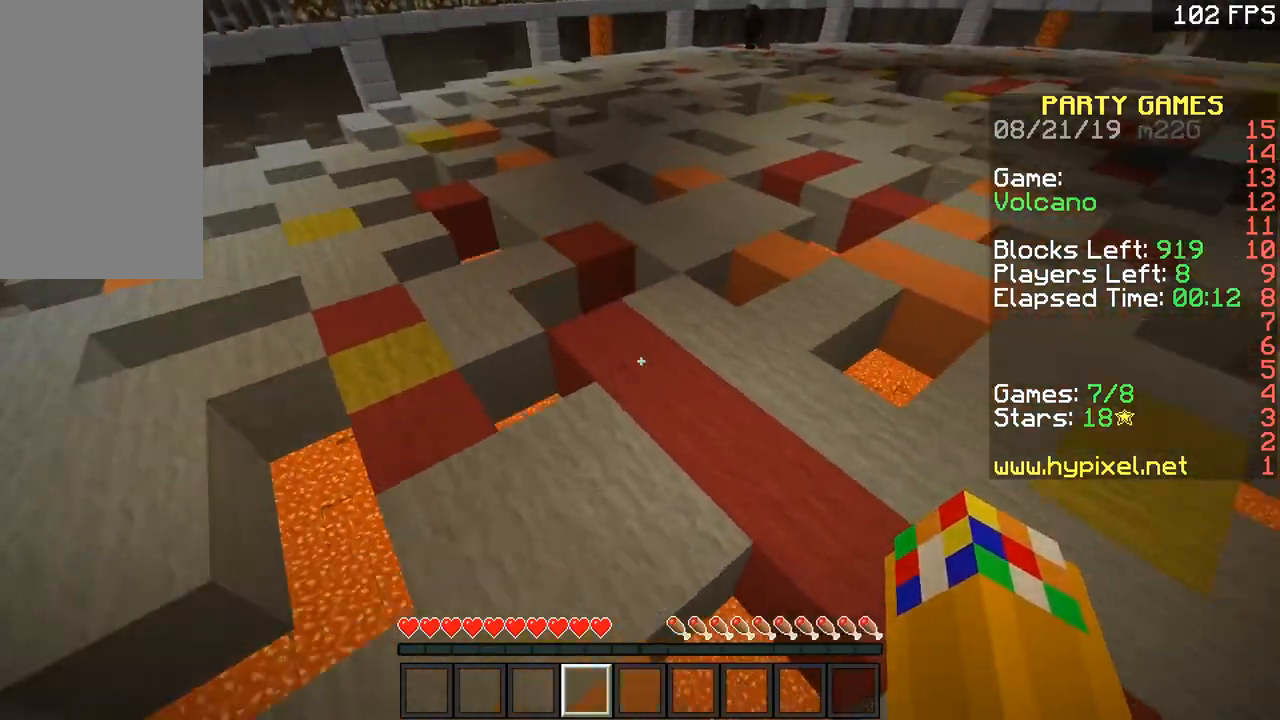
{"keys": ["d", "space", "w"], "mouse": [], "events": [[50, "a", "down"], [50, "d", "up"], [250, "a", "up"], [250, "d", "down"], [351, "d", "up"], [451, "space", "down"], [501, "d", "down"]]}
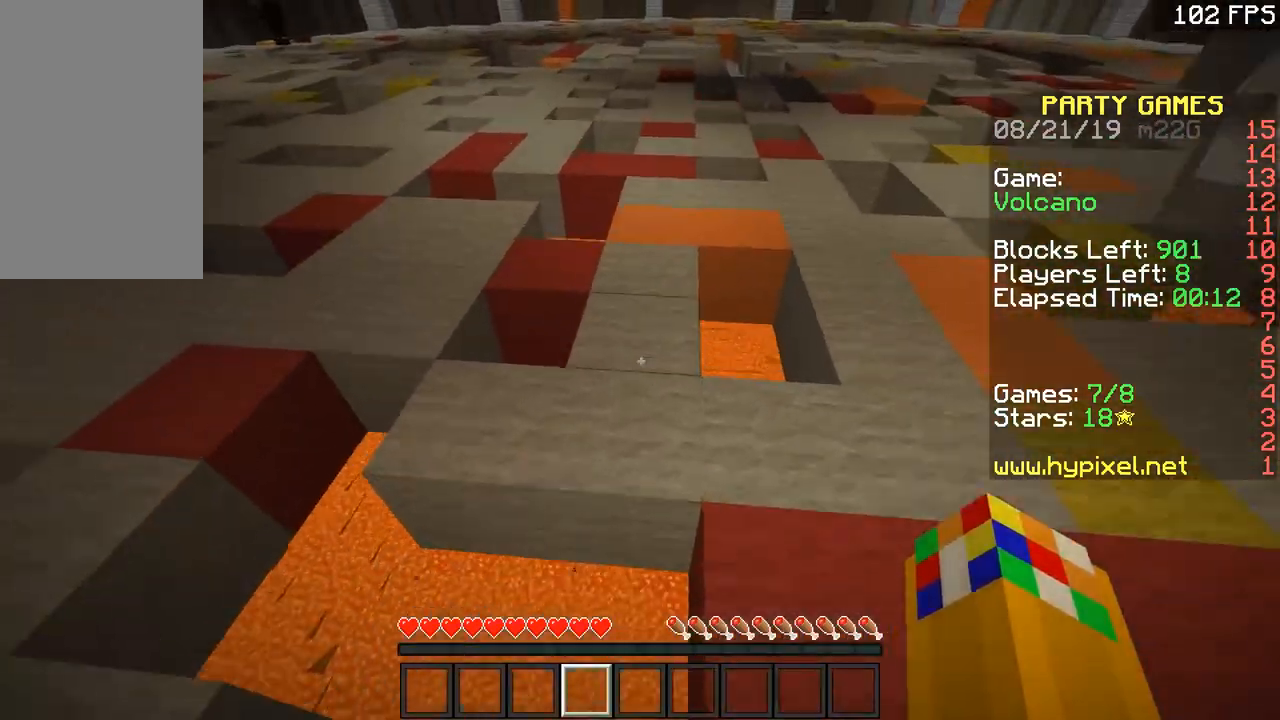
{"keys": ["a", "w"], "mouse": [], "events": [[50, "space", "up"], [150, "w", "up"], [200, "d", "up"], [217, "a", "down"], [350, "w", "down"]]}
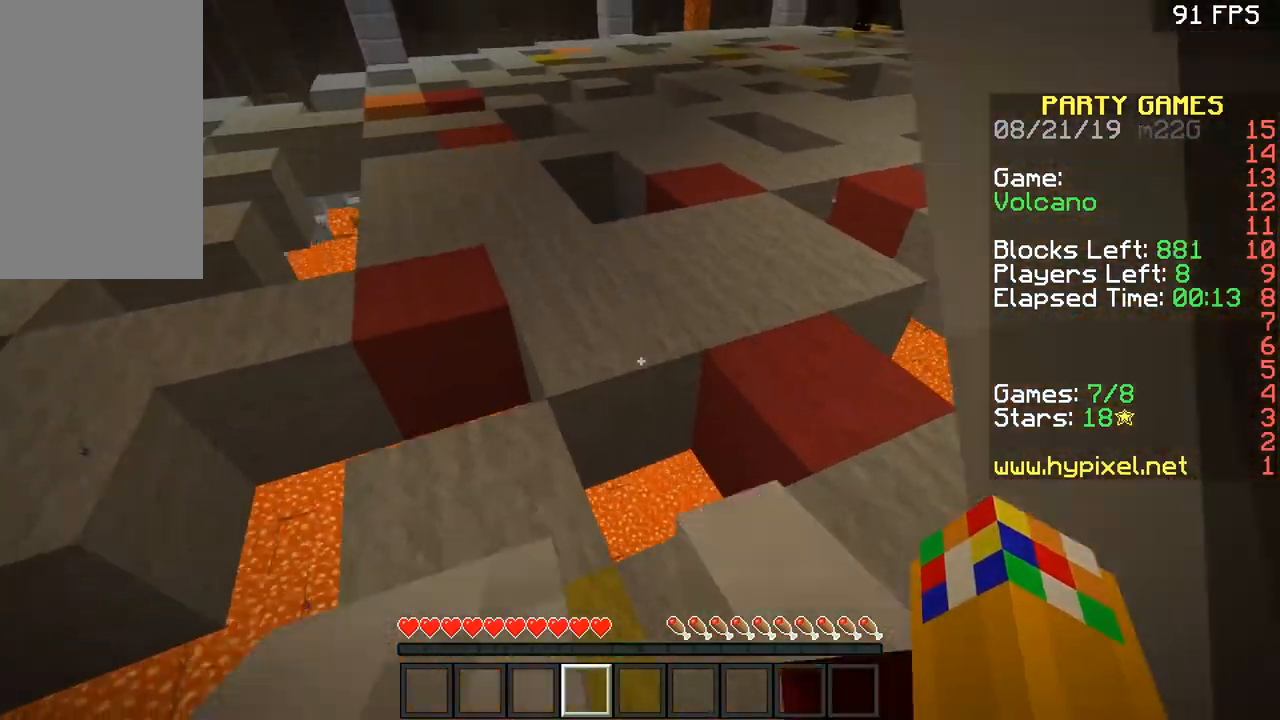
{"keys": ["a", "w"], "mouse": [], "events": [[50, "space", "down"], [200, "space", "up"], [250, "d", "down"], [300, "a", "up"], [401, "a", "down"], [401, "d", "up"]]}
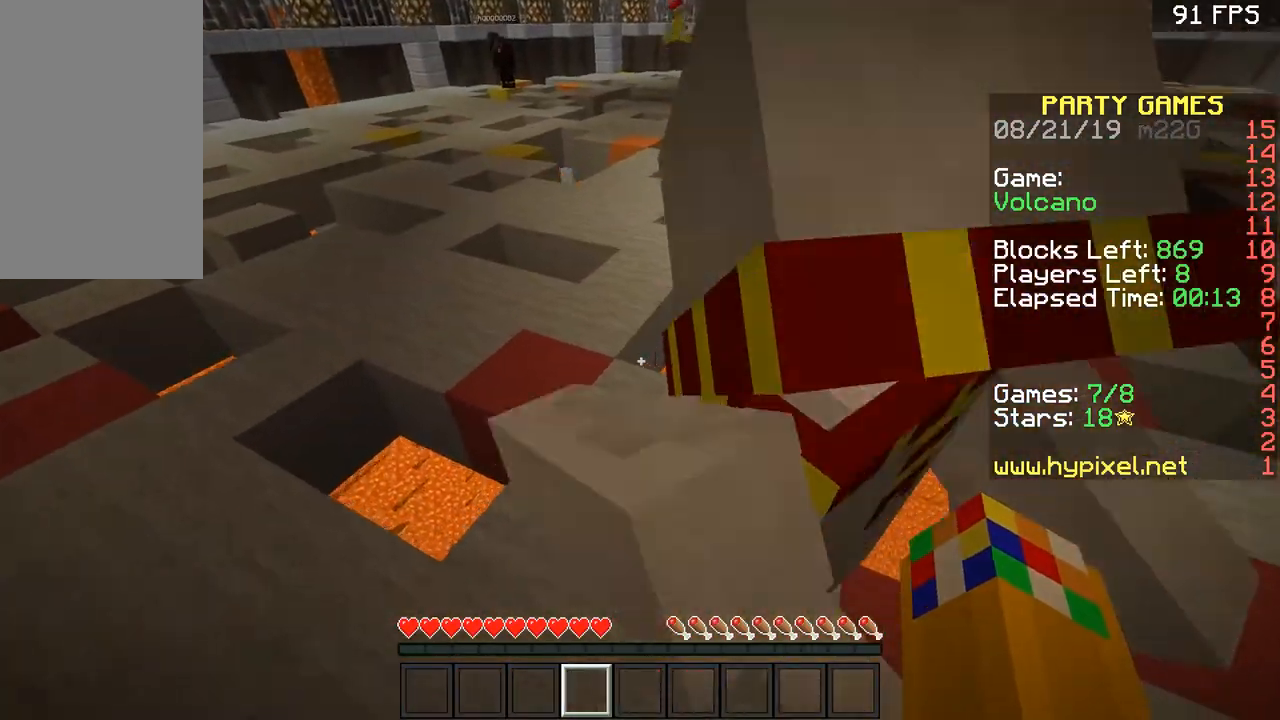
{"keys": ["d", "w"], "mouse": [], "events": [[100, "a", "up"], [150, "space", "down"], [350, "space", "up"], [400, "d", "down"]]}
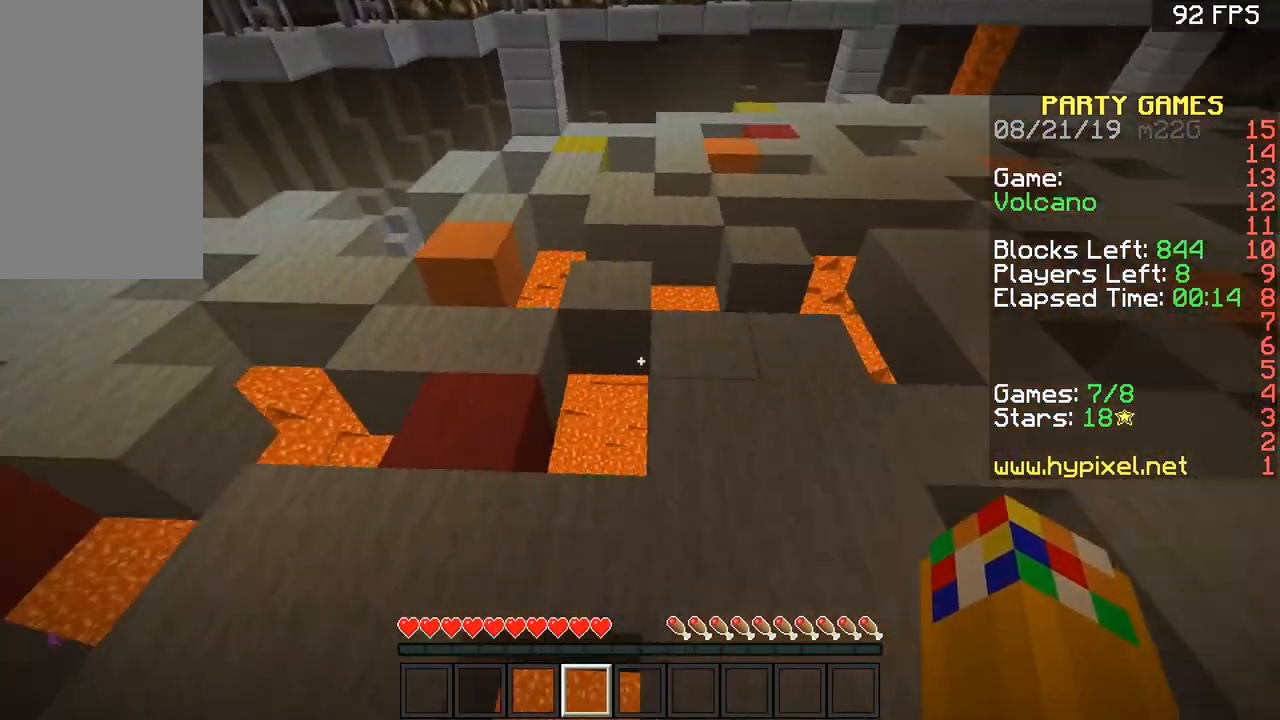
{"keys": ["d", "space", "w"], "mouse": [], "events": [[150, "d", "up"], [150, "w", "up"], [200, "a", "down"], [300, "a", "up"], [300, "w", "down"], [451, "space", "down"], [501, "d", "down"]]}
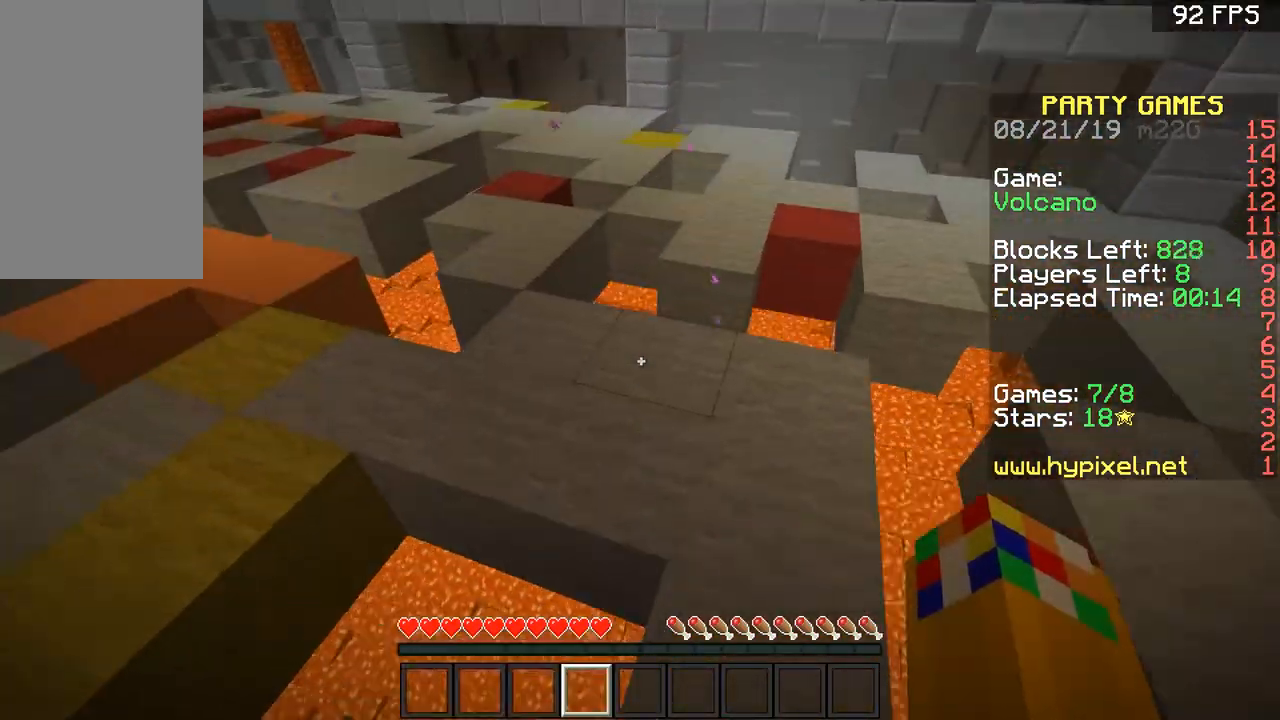
{"keys": ["space", "w"], "mouse": [], "events": [[50, "space", "up"], [200, "a", "down"], [200, "d", "up"], [433, "a", "up"], [500, "space", "down"]]}
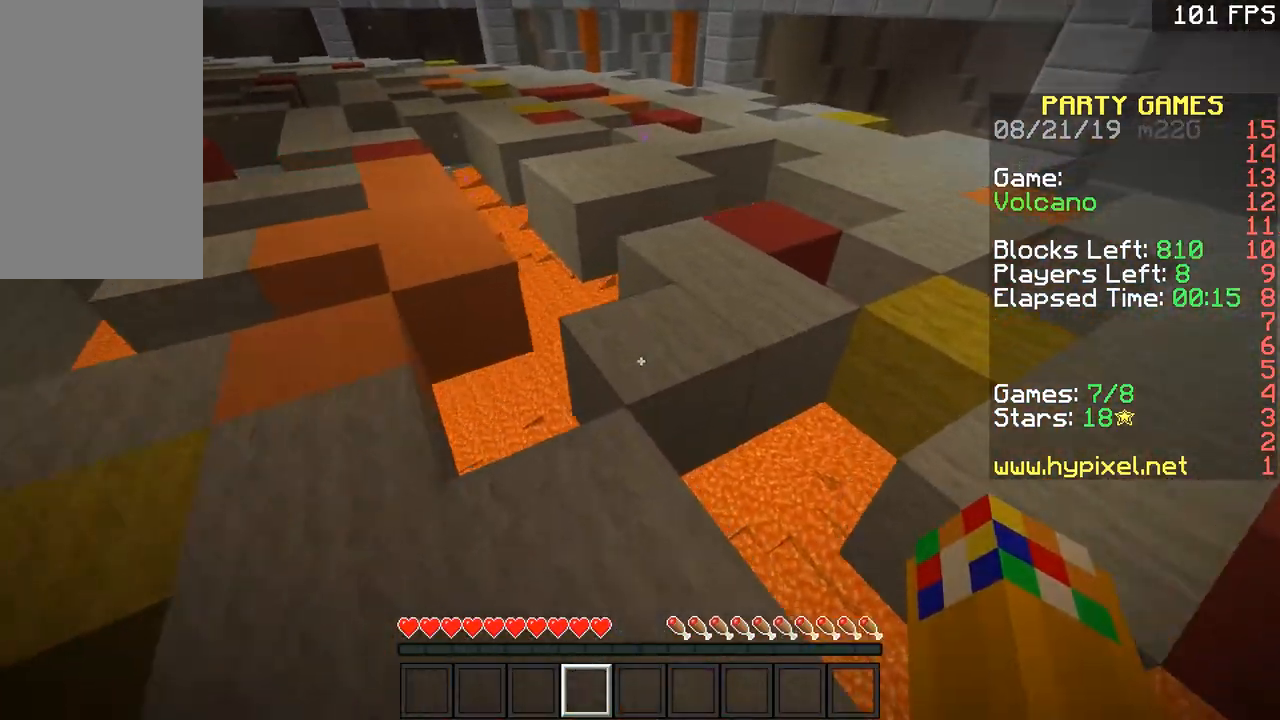
{"keys": ["w"], "mouse": [], "events": [[150, "d", "down"], [200, "space", "up"], [217, "a", "down"], [284, "d", "up"], [401, "a", "up"]]}
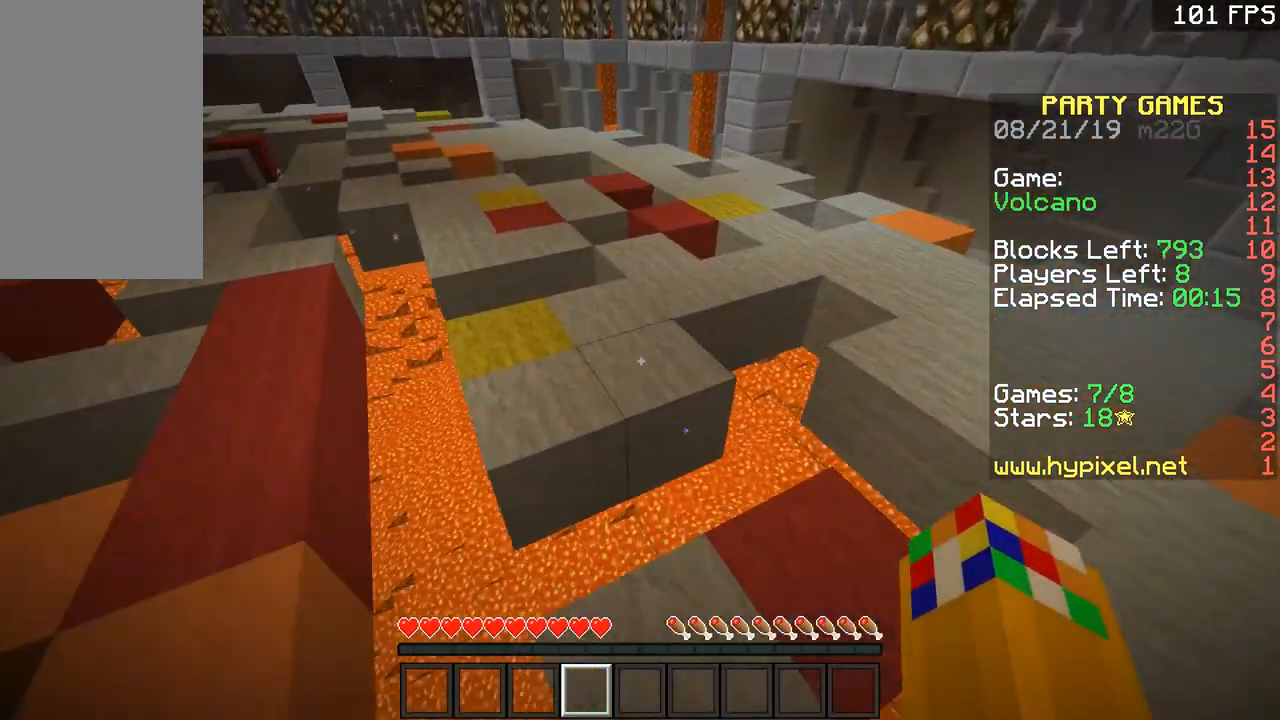
{"keys": ["a", "w"], "mouse": [], "events": [[50, "space", "down"], [183, "d", "down"], [250, "space", "up"], [367, "d", "up"], [450, "a", "down"]]}
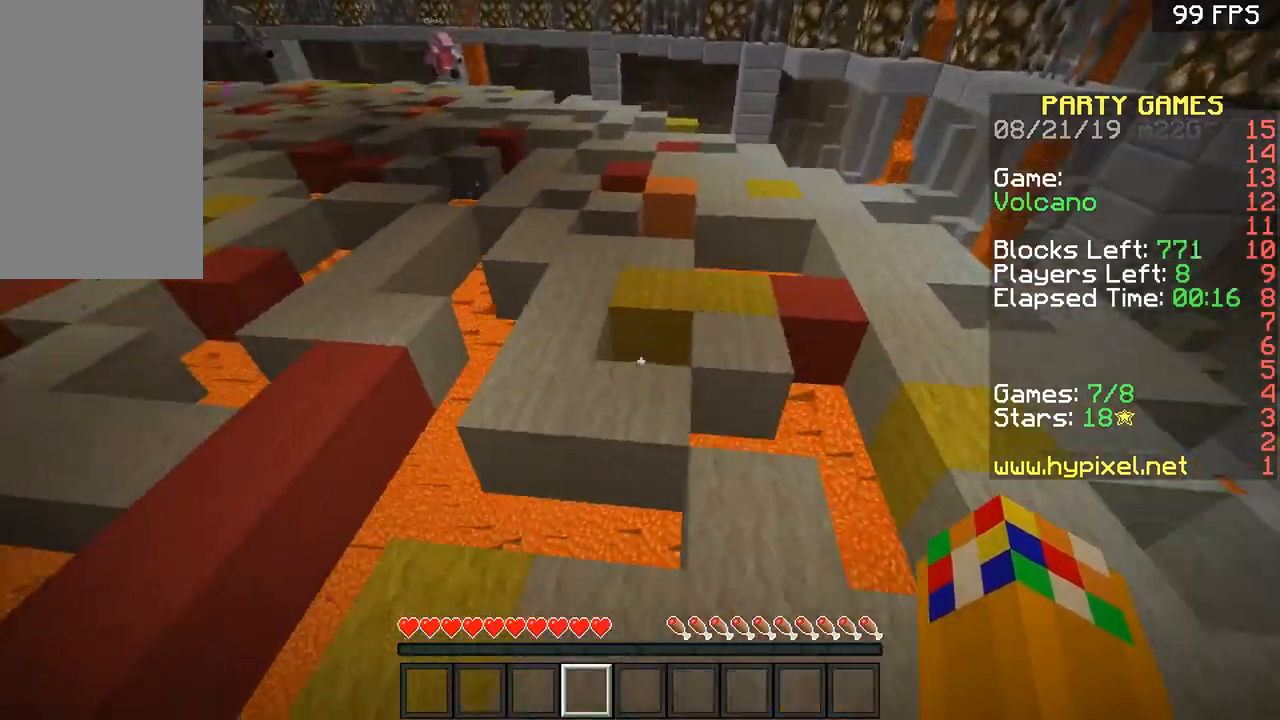
{"keys": ["d", "w"], "mouse": [], "events": [[200, "space", "down"], [401, "a", "up"], [401, "d", "down"], [401, "space", "up"]]}
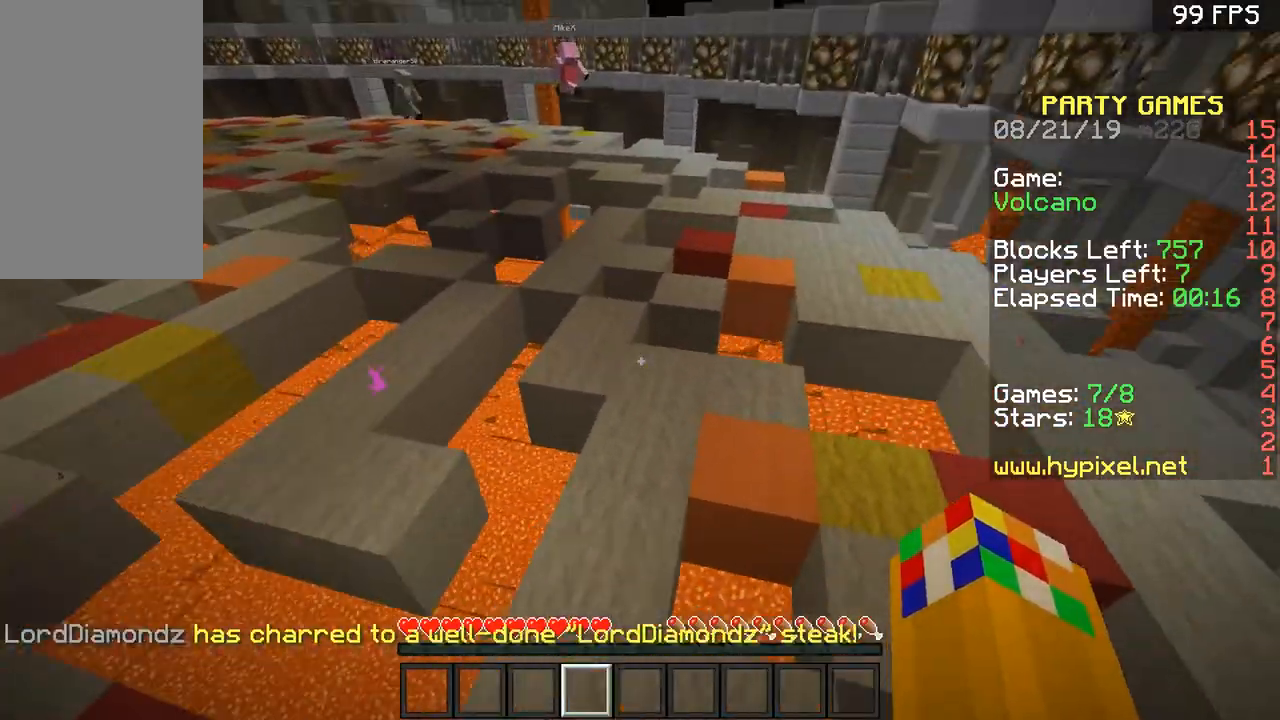
{"keys": ["a", "d", "w"], "mouse": [], "events": [[150, "d", "up"], [300, "space", "down"], [400, "d", "down"], [450, "space", "up"], [500, "a", "down"]]}
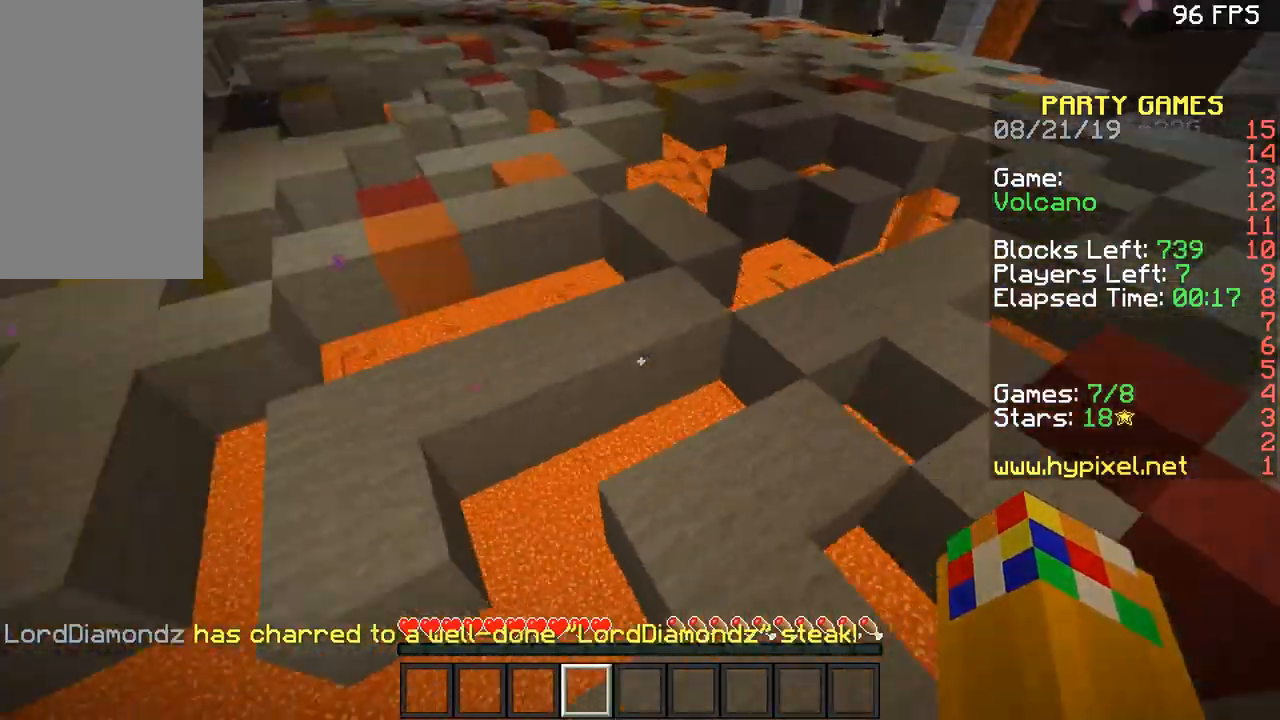
{"keys": ["a", "space", "w"], "mouse": [], "events": [[50, "d", "up"], [300, "a", "up"], [401, "space", "down"], [501, "a", "down"]]}
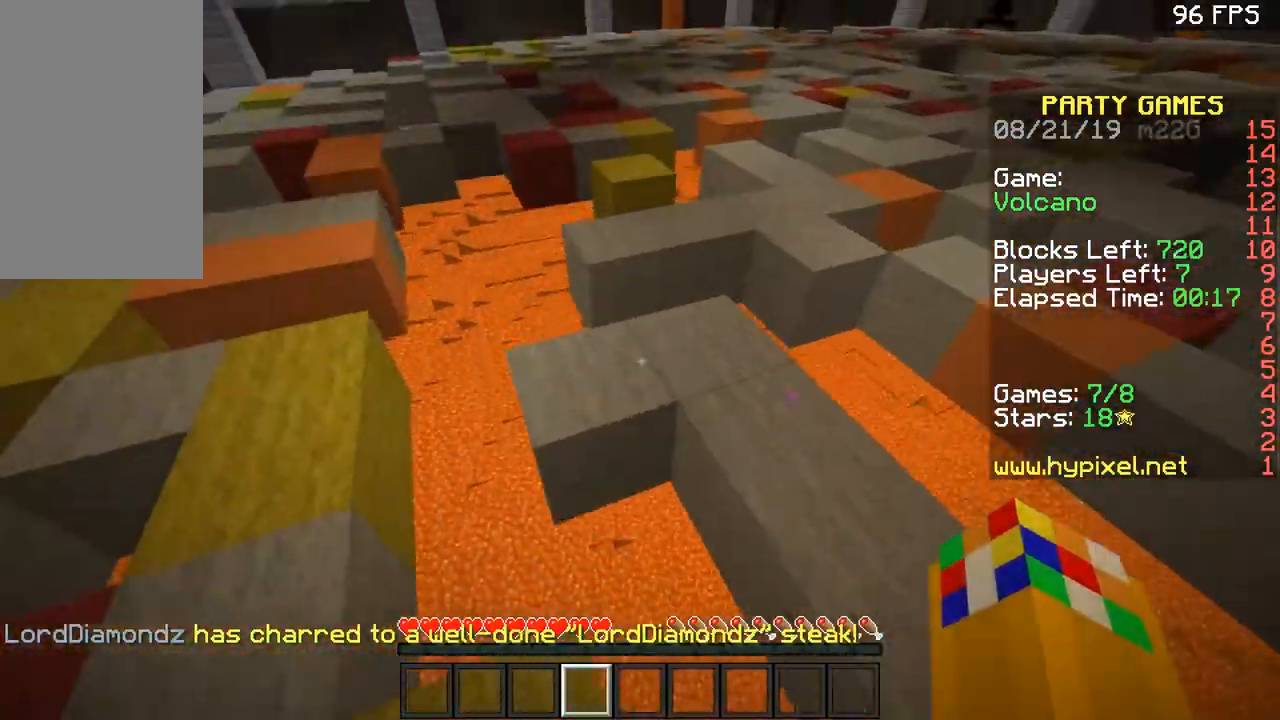
{"keys": ["space", "w"], "mouse": [], "events": [[50, "space", "up"], [150, "a", "up"], [250, "a", "down"], [350, "a", "up"], [483, "space", "down"]]}
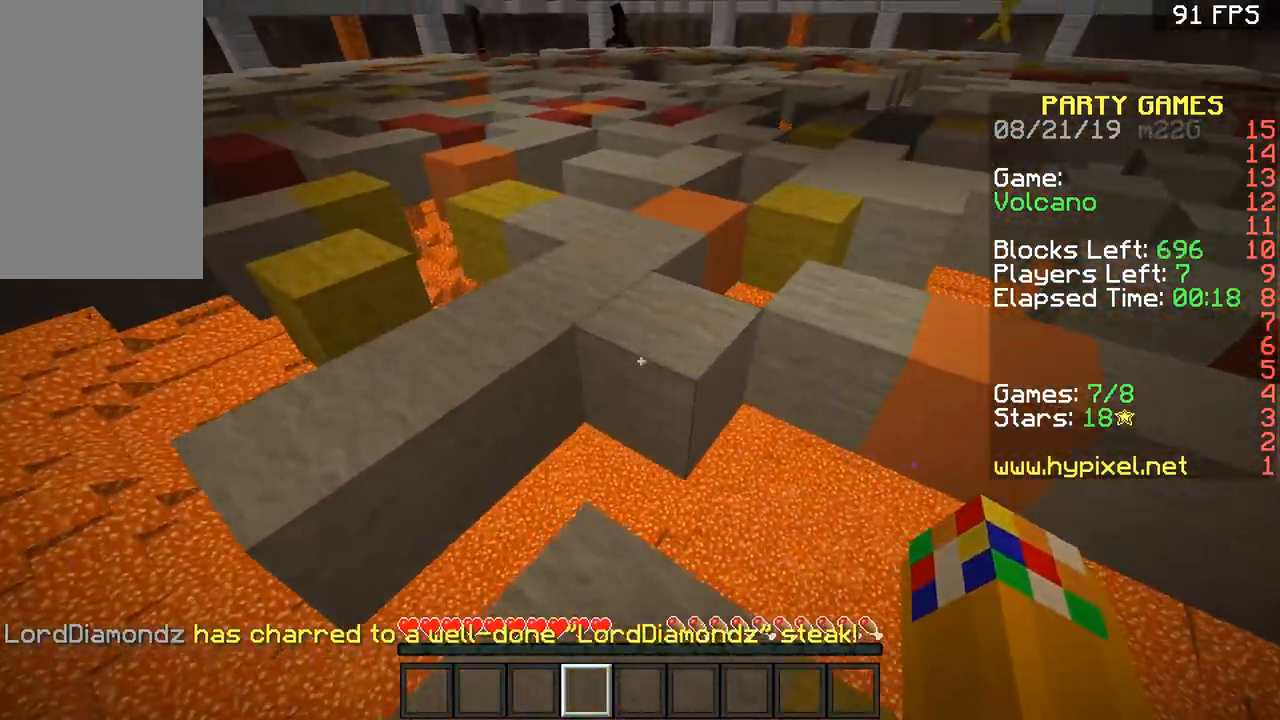
{"keys": ["w"], "mouse": [], "events": [[200, "space", "up"], [250, "a", "down"], [351, "a", "up"], [351, "d", "down"], [434, "d", "up"]]}
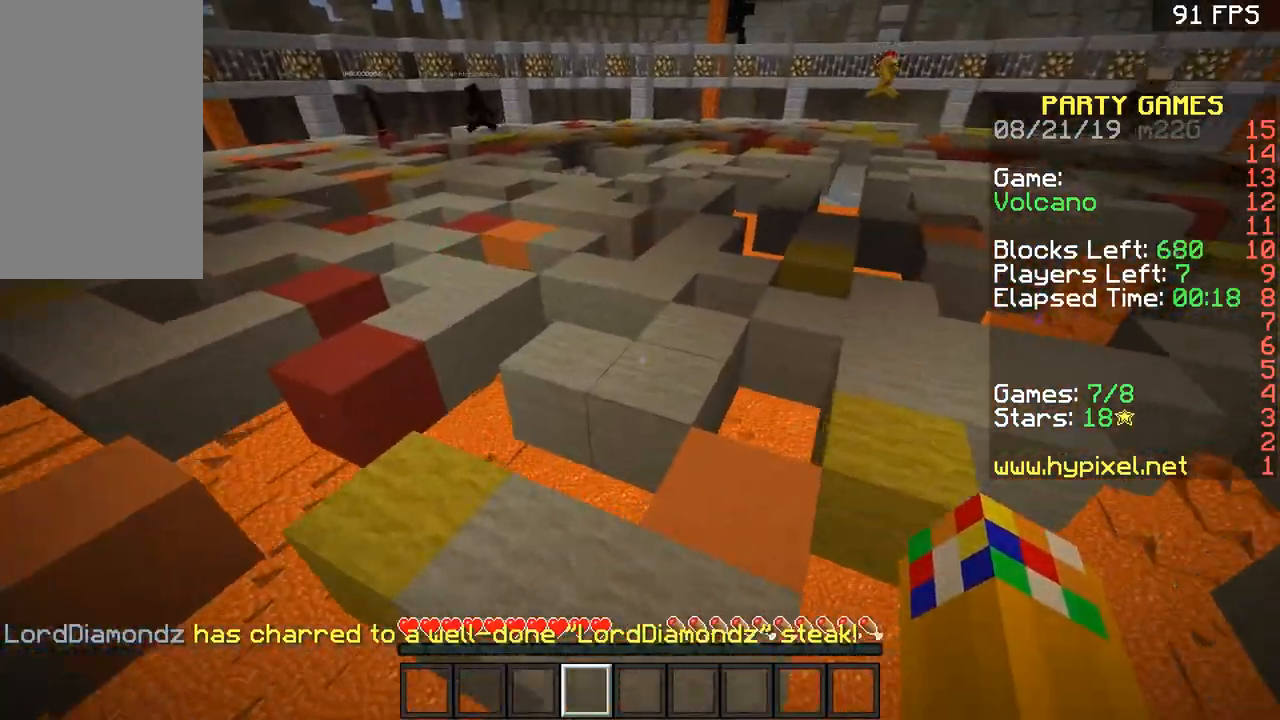
{"keys": ["w"], "mouse": [], "events": [[150, "space", "down"], [200, "d", "down"], [250, "space", "up"], [250, "w", "up"], [500, "d", "up"], [500, "w", "down"]]}
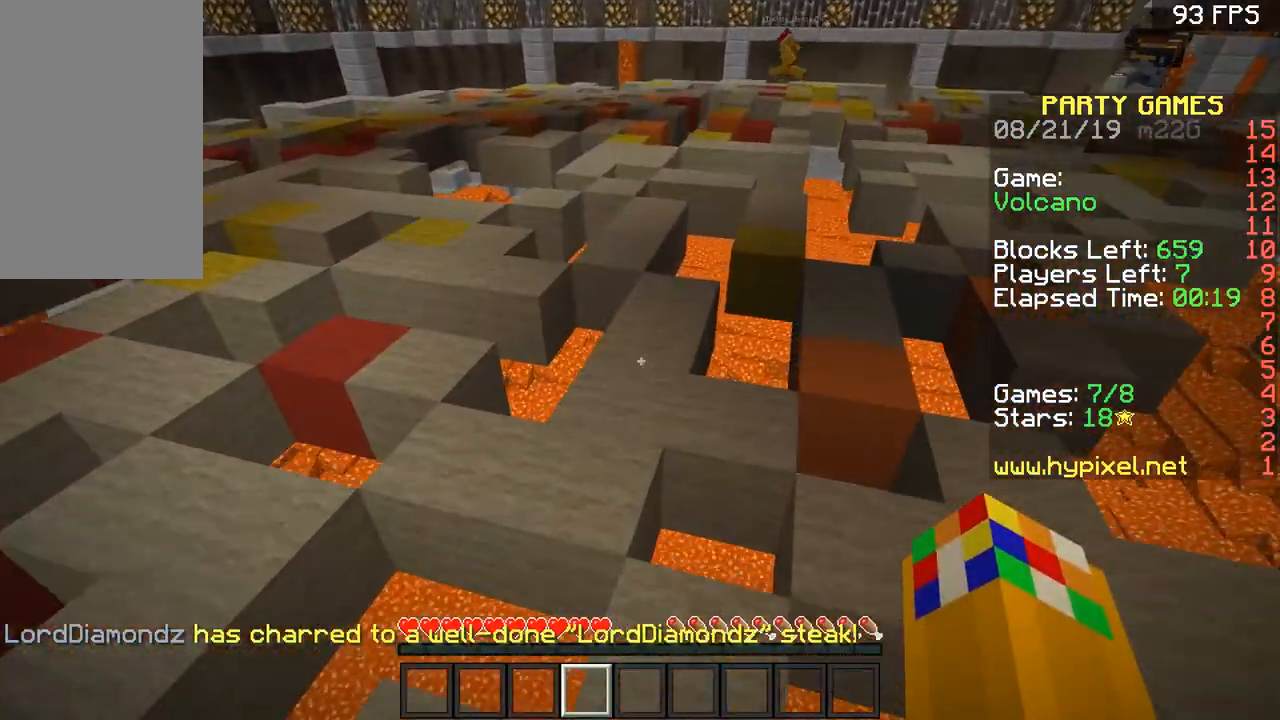
{"keys": ["w"], "mouse": [], "events": [[250, "a", "down"], [250, "space", "down"], [300, "a", "up"], [451, "space", "up"]]}
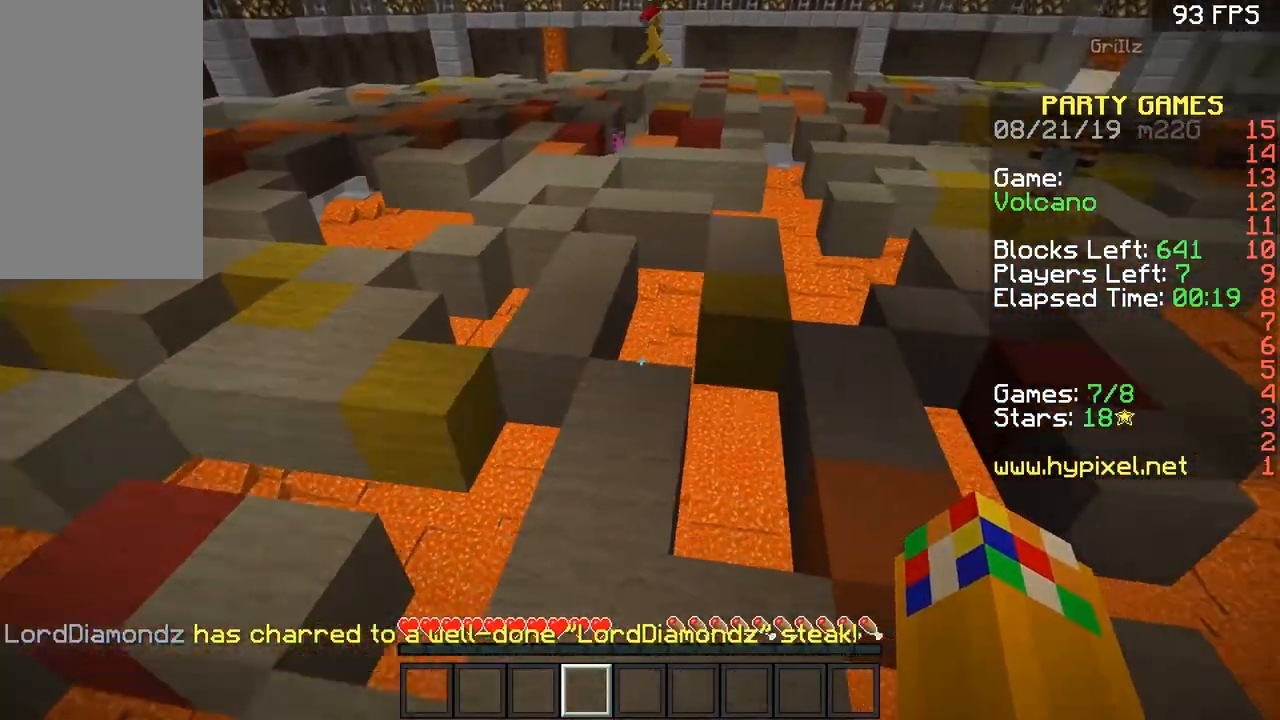
{"keys": ["w"], "mouse": [], "events": [[100, "d", "down"], [200, "d", "up"], [300, "space", "down"], [500, "space", "up"]]}
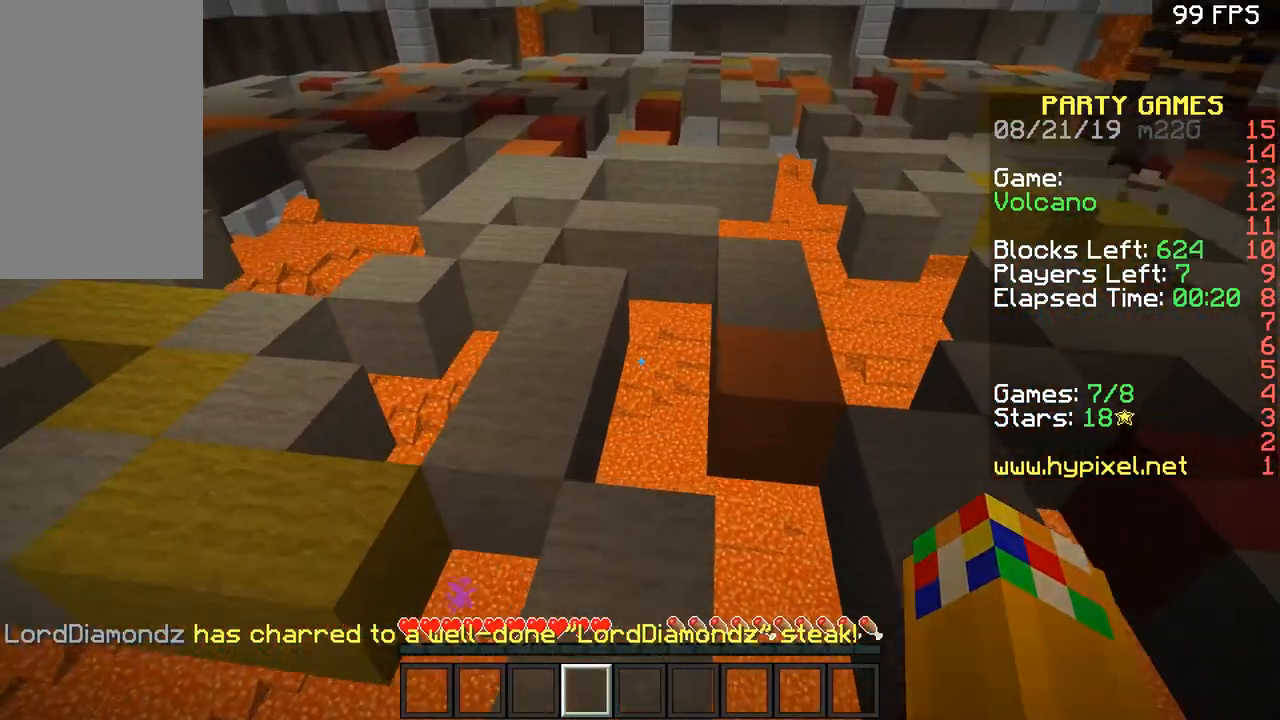
{"keys": ["space", "w"], "mouse": [], "events": [[250, "a", "down"], [351, "a", "up"], [401, "space", "down"]]}
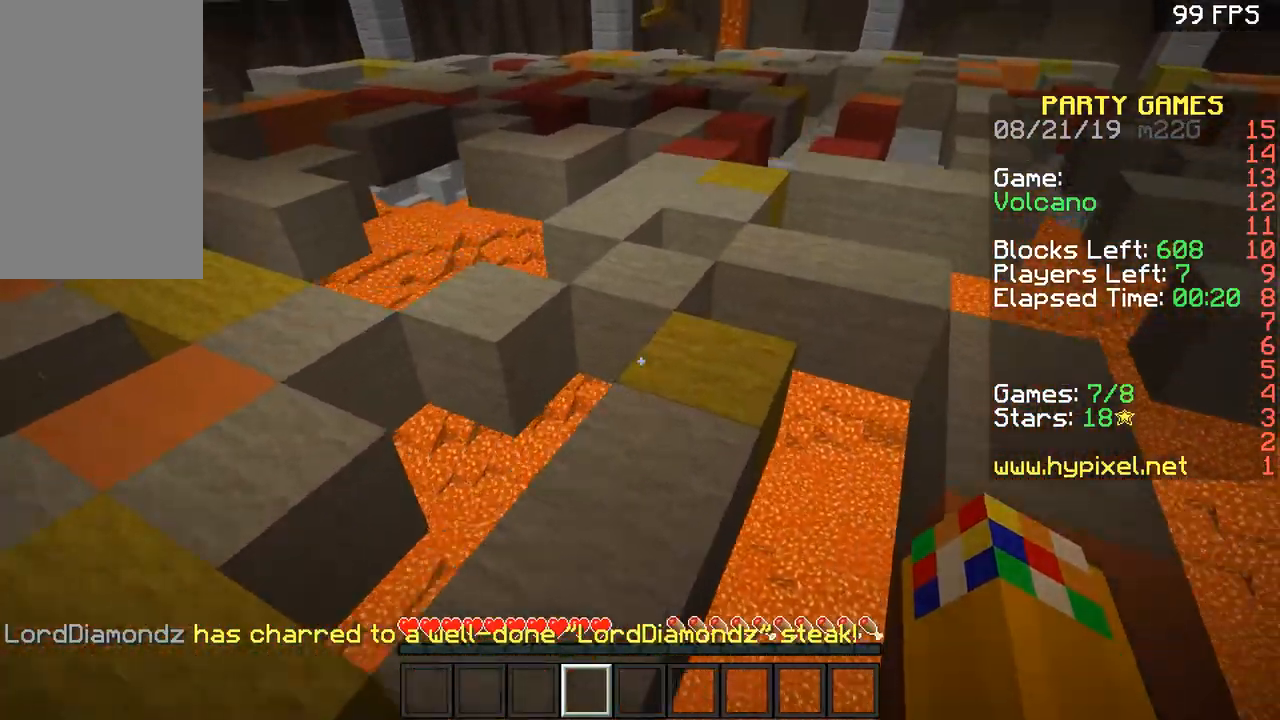
{"keys": ["w"], "mouse": [], "events": [[100, "a", "down"], [100, "space", "up"], [150, "a", "up"], [150, "d", "down"], [250, "d", "up"]]}
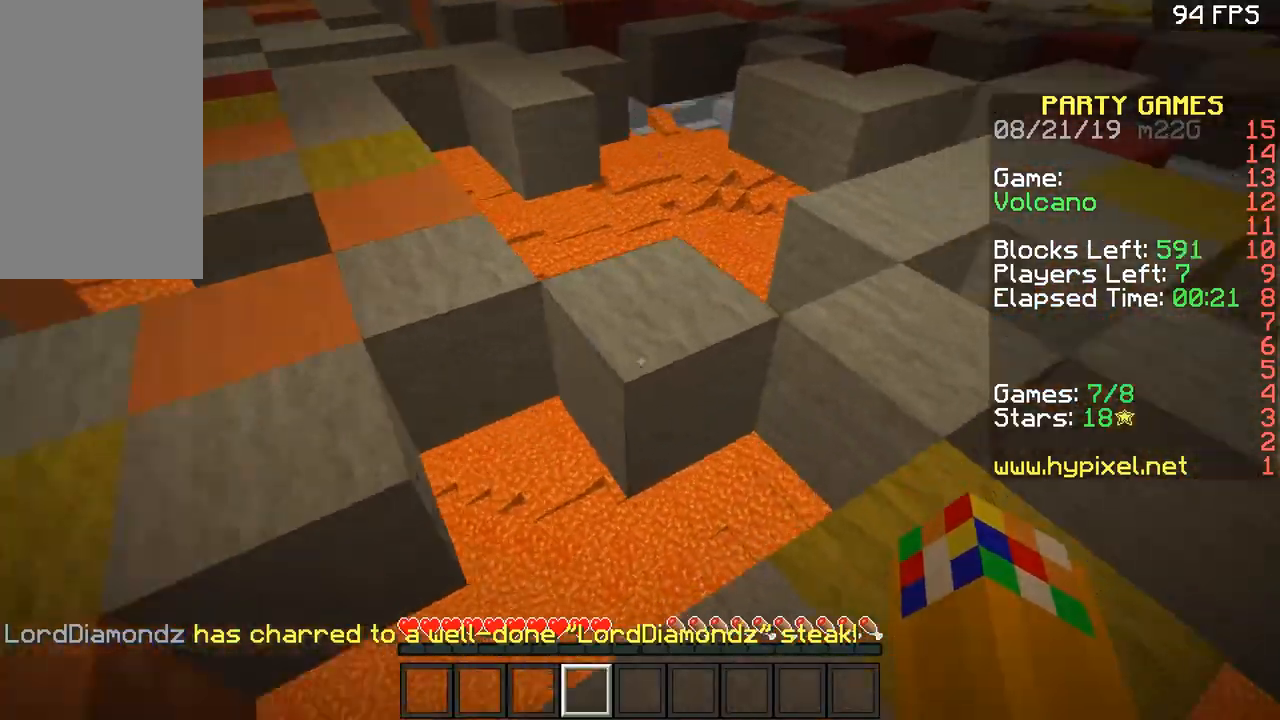
{"keys": ["a"], "mouse": [], "events": [[100, "space", "down"], [200, "space", "up"], [250, "w", "up"], [401, "a", "down"]]}
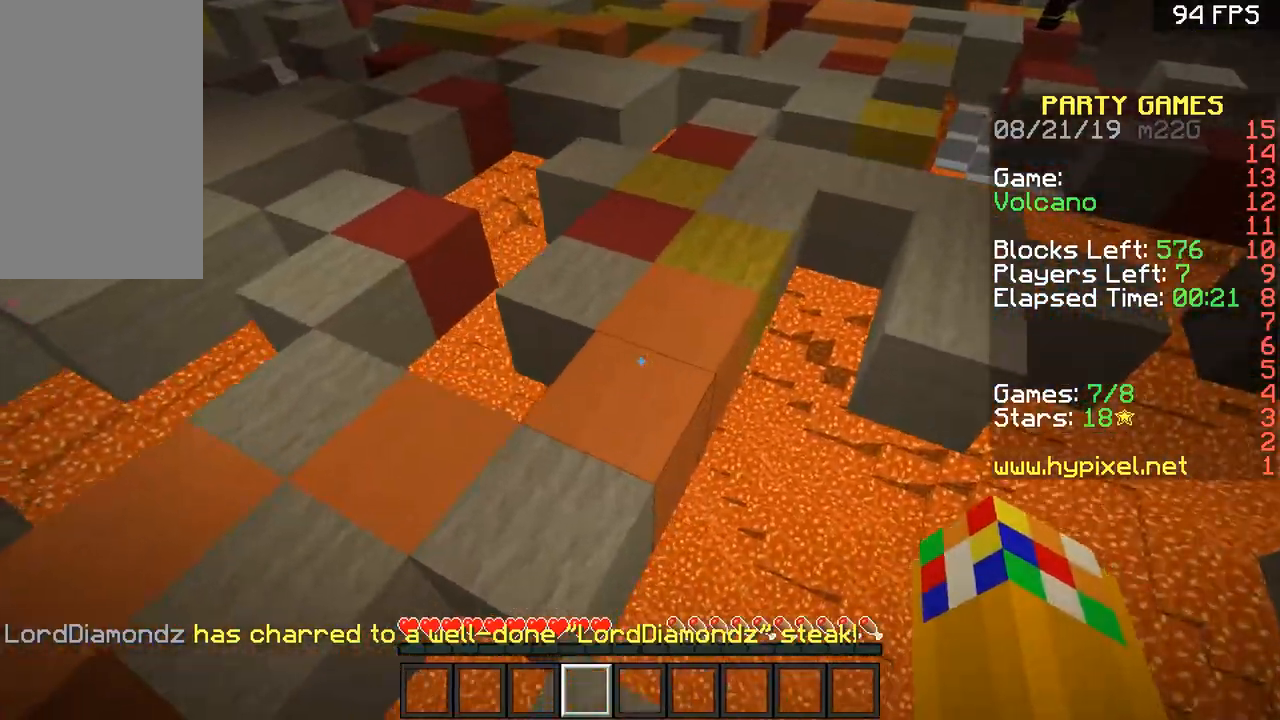
{"keys": ["d", "w"], "mouse": [], "events": [[150, "space", "down"], [150, "w", "down"], [350, "a", "up"], [350, "space", "up"], [400, "d", "down"]]}
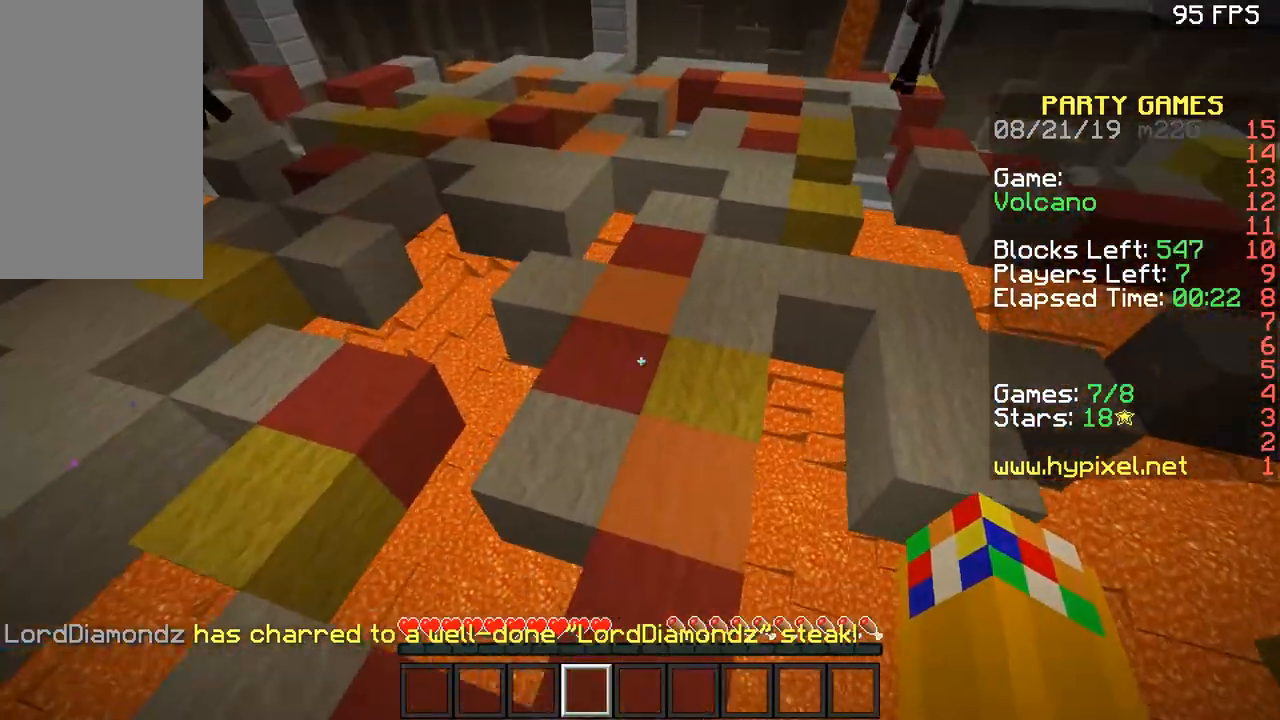
{"keys": ["d", "w"], "mouse": [], "events": [[84, "a", "down"], [84, "d", "up"], [150, "a", "up"], [300, "space", "down"], [401, "d", "down"], [501, "space", "up"]]}
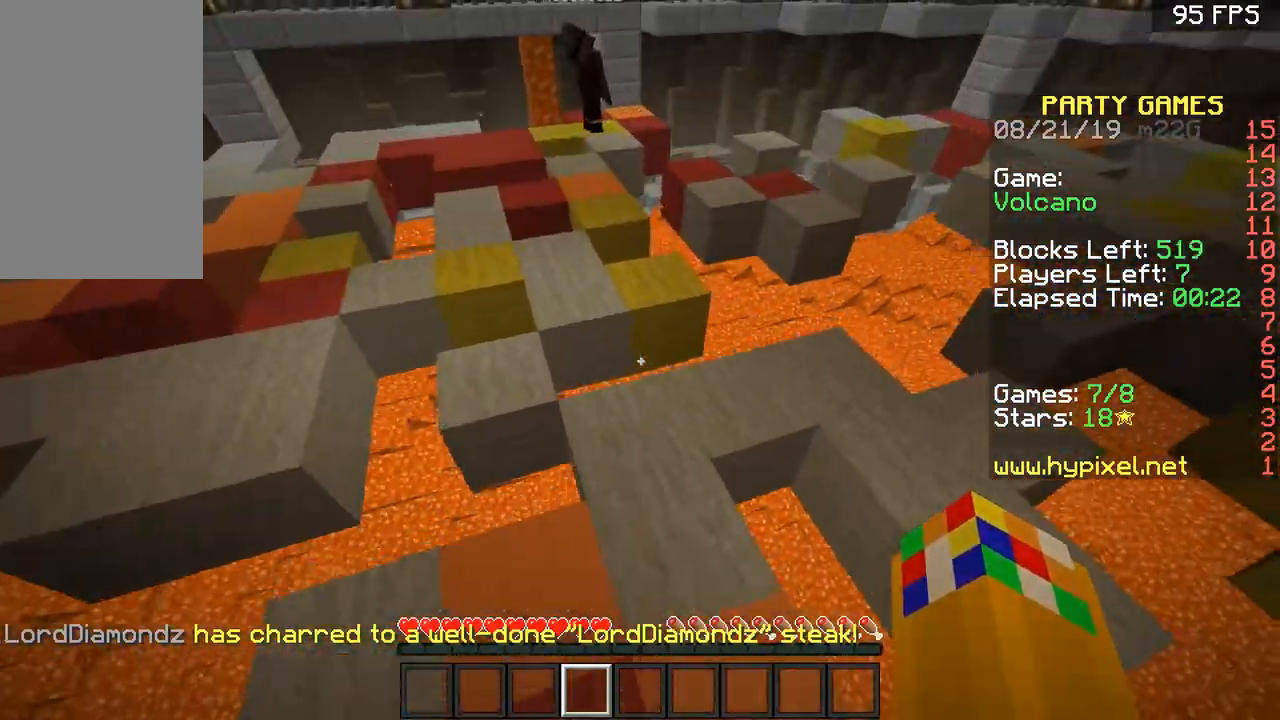
{"keys": ["a", "w"], "mouse": [], "events": [[100, "d", "up"], [333, "space", "down"], [500, "a", "down"], [500, "space", "up"]]}
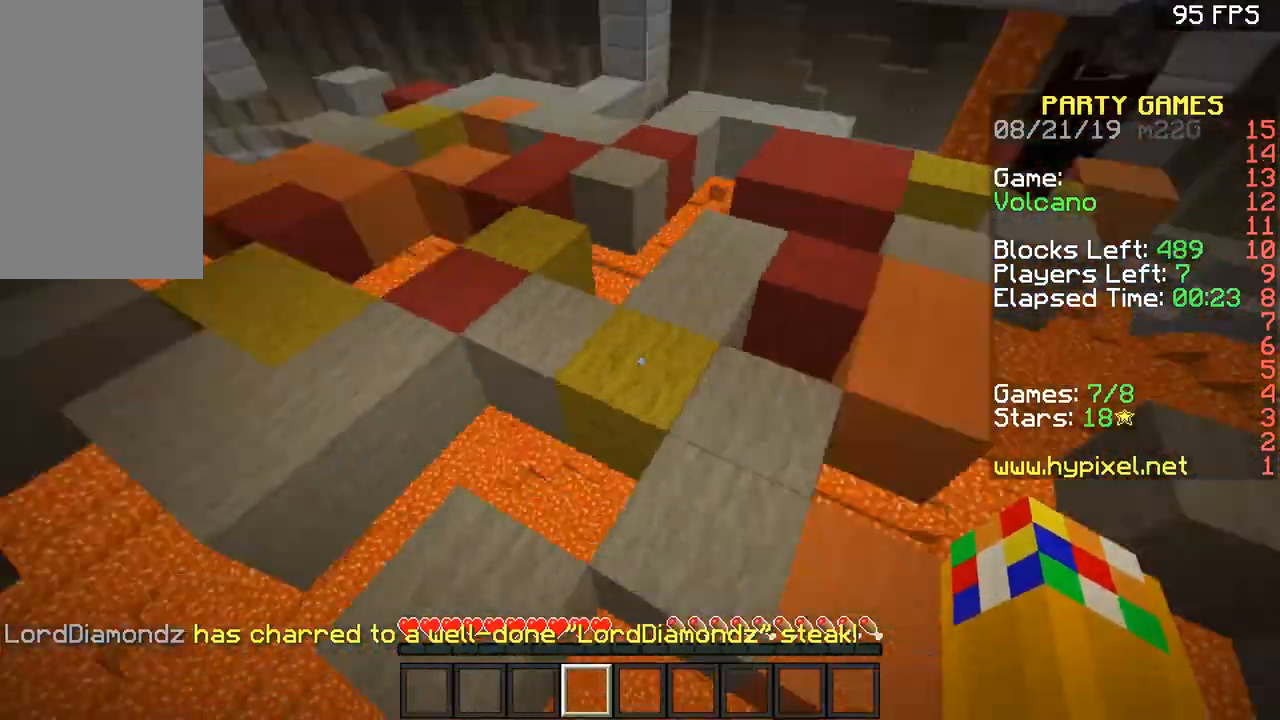
{"keys": ["w"], "mouse": [], "events": [[200, "d", "down"], [250, "a", "up"], [300, "d", "up"], [350, "w", "up"], [501, "w", "down"]]}
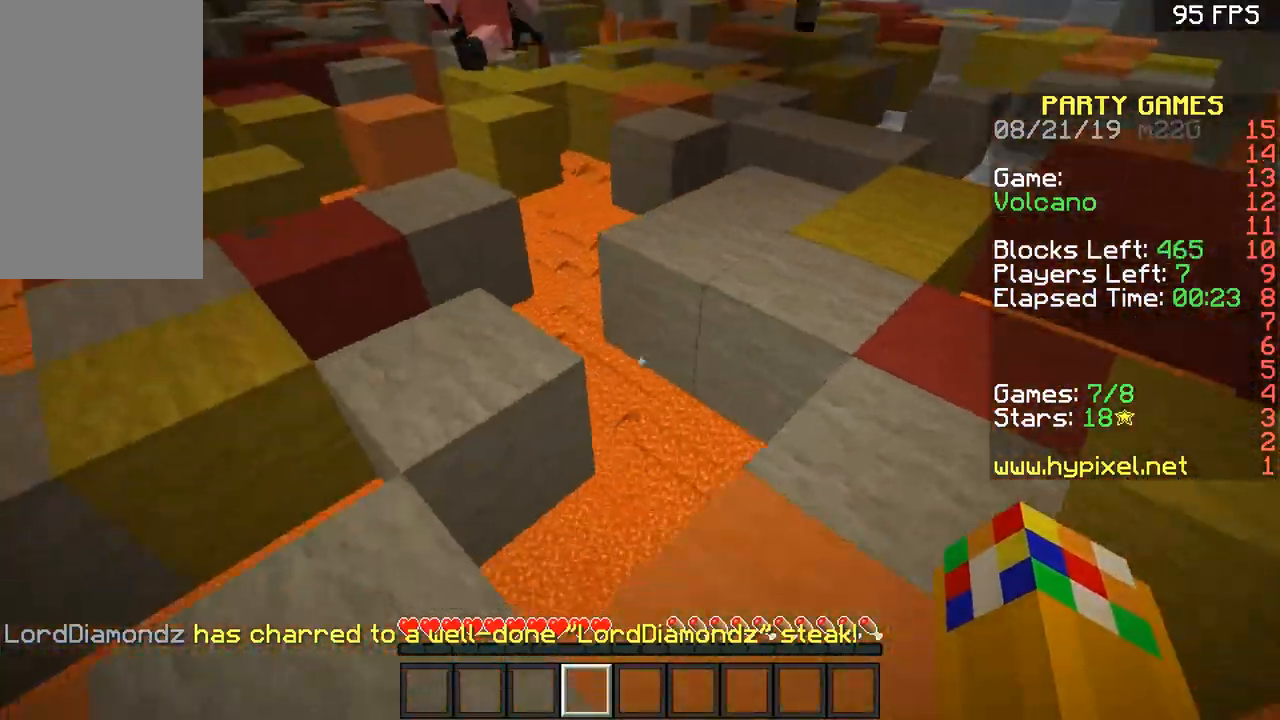
{"keys": [], "mouse": [], "events": [[50, "space", "down"], [150, "d", "down"], [150, "space", "up"], [200, "w", "up"], [300, "d", "up"]]}
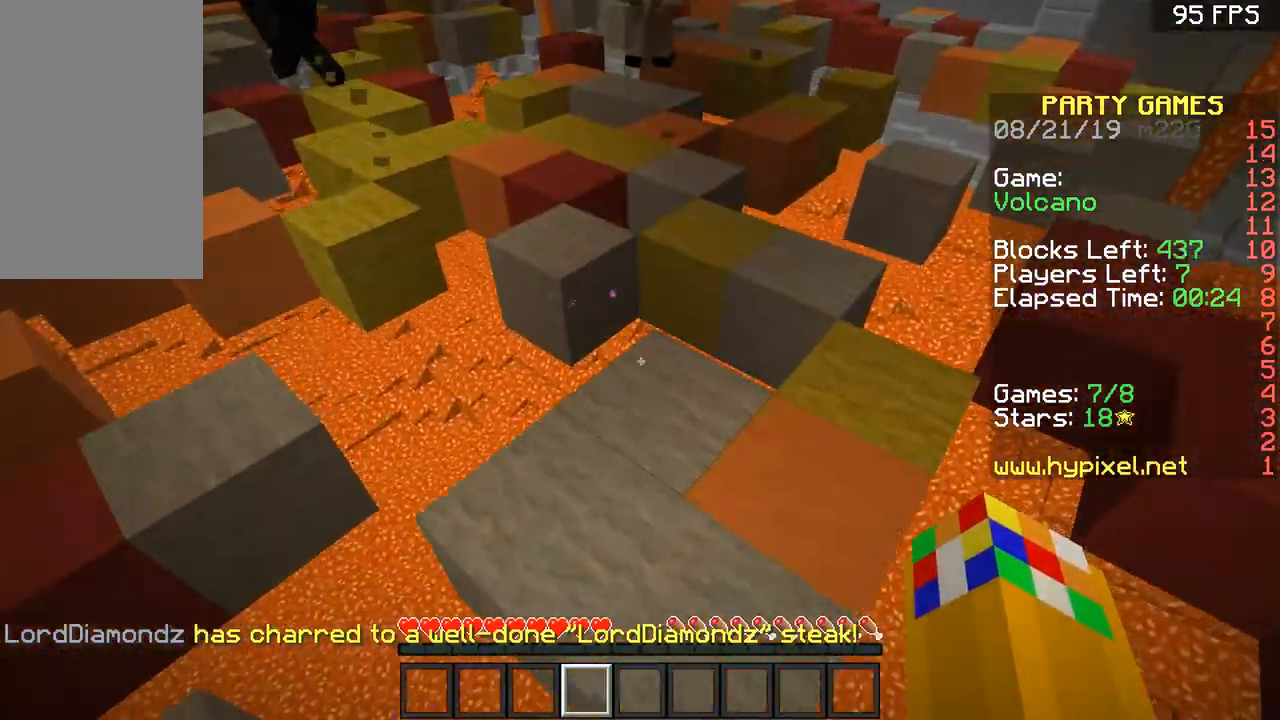
{"keys": ["a", "w"], "mouse": [], "events": [[100, "w", "down"], [234, "a", "down"]]}
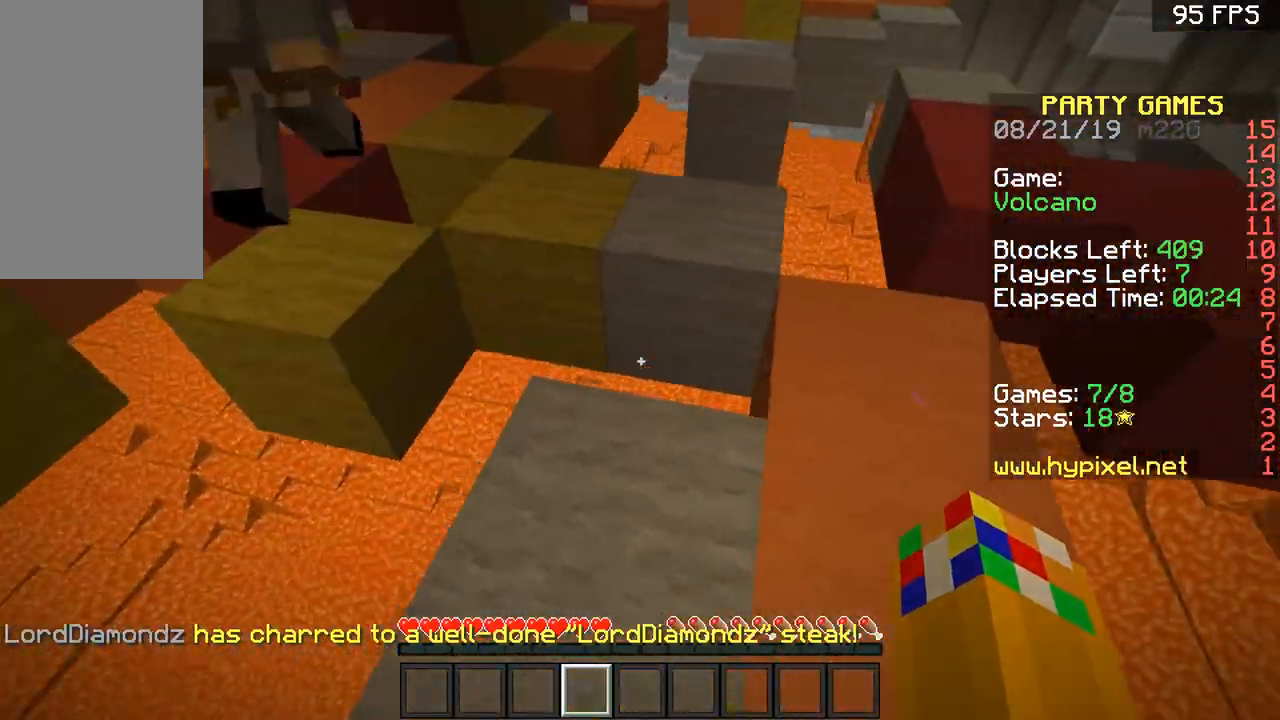
{"keys": ["space", "w"], "mouse": [], "events": [[100, "a", "up"], [250, "a", "down"], [350, "a", "up"], [500, "space", "down"]]}